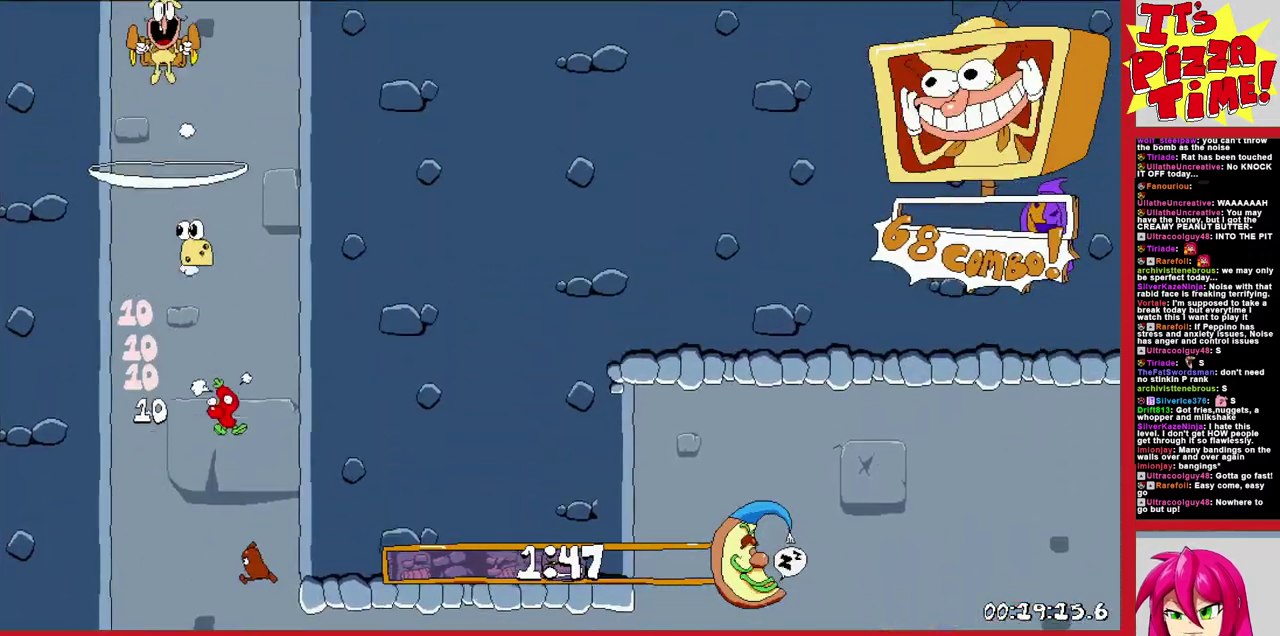
Gameplay with a controller (Nintendo layout); each line is a JSON object with the inputs held at the frame after it. "events" lists button and stick changes between this image and that frame as [ms after this image, input, new state], when the widget could be followed in between. Not read: L3 R1 R2 R3.
{"buttons": [], "events": []}
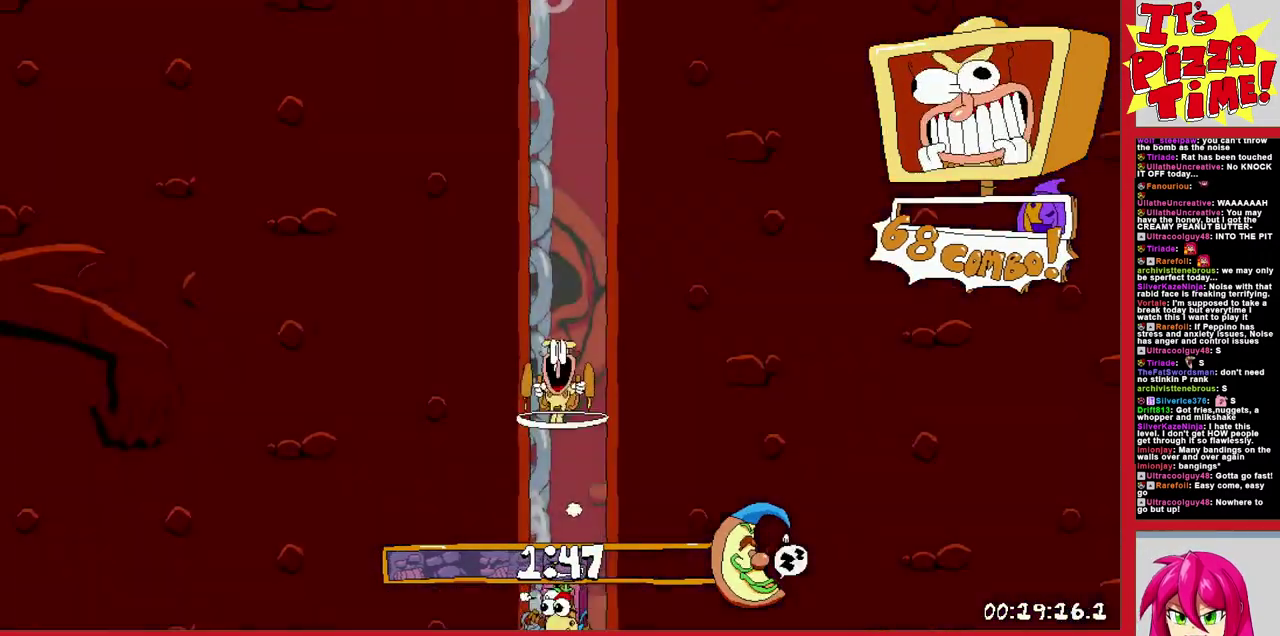
{"buttons": [], "events": []}
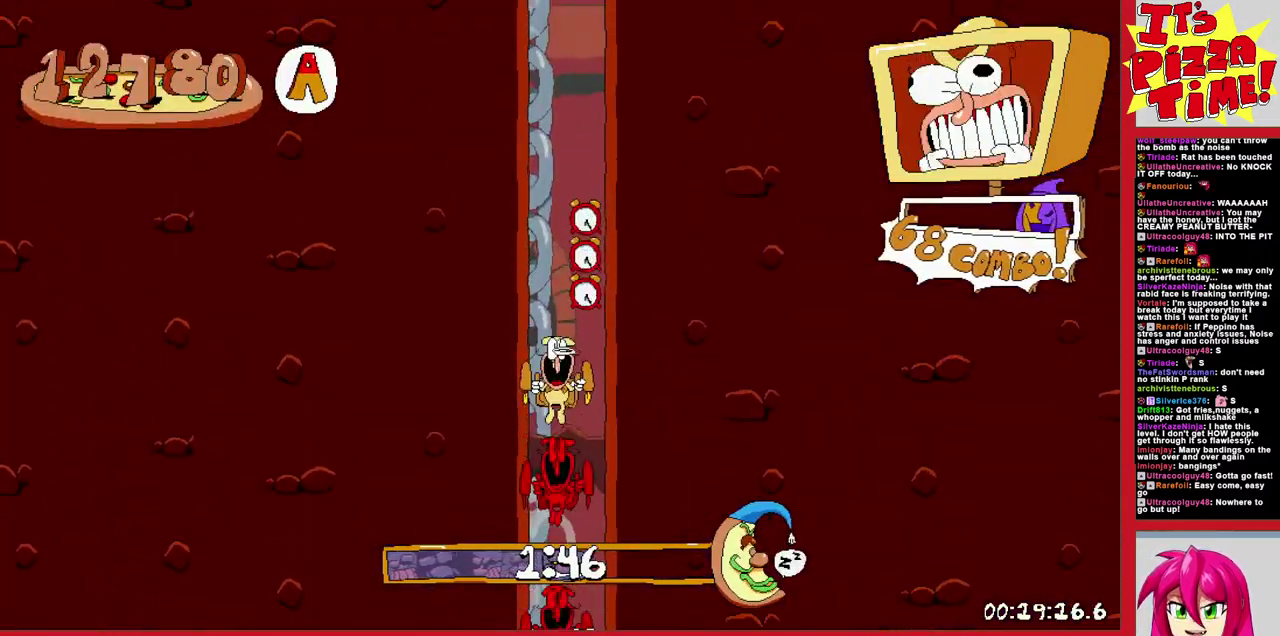
{"buttons": [], "events": []}
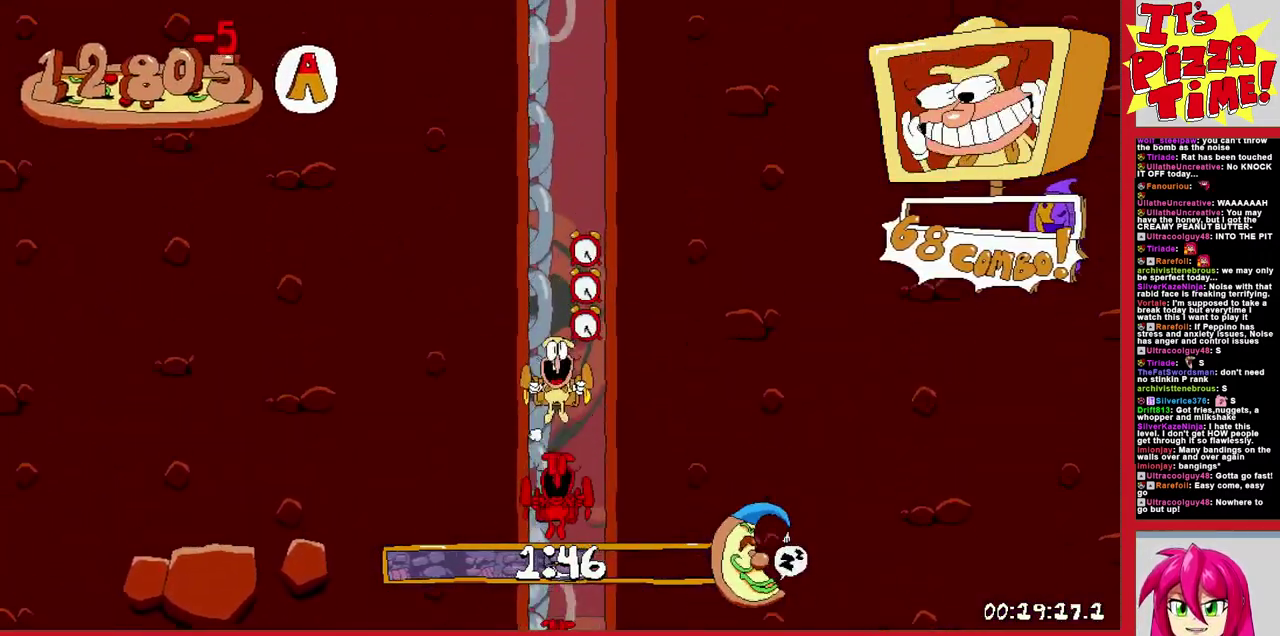
{"buttons": ["DPAD_RIGHT"], "events": [[17, "DPAD_RIGHT", "down"], [50, "Y", "down"], [150, "Y", "up"]]}
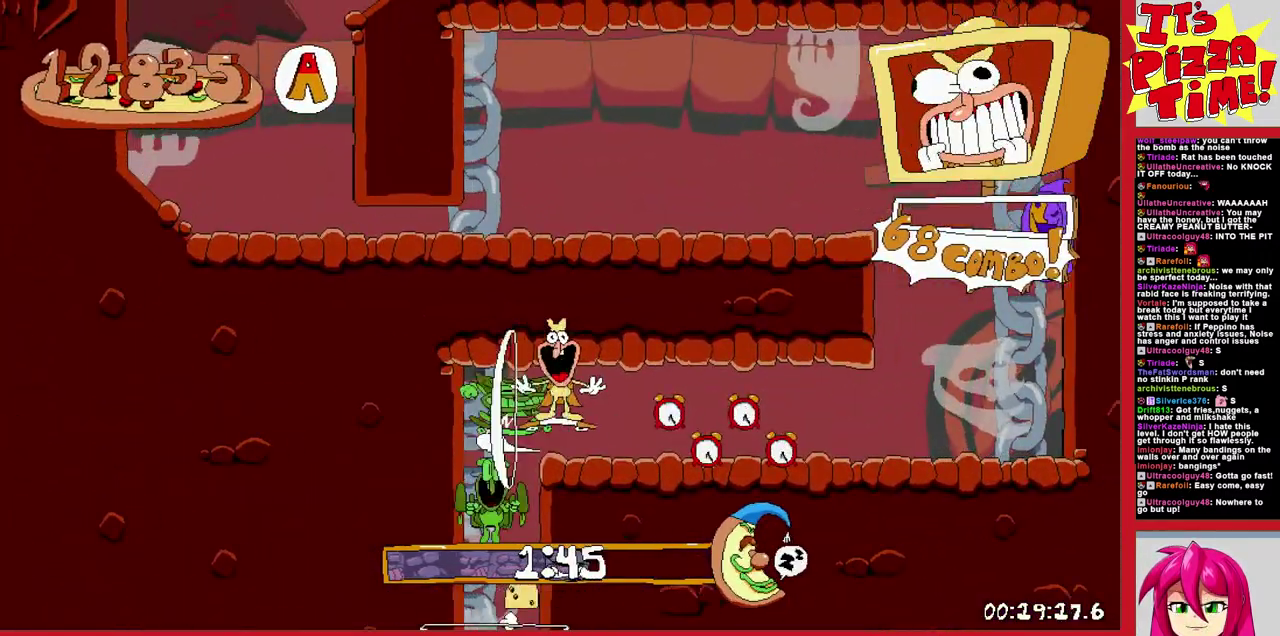
{"buttons": ["Y", "DPAD_LEFT"], "events": [[150, "B", "down"], [250, "DPAD_RIGHT", "up"], [283, "DPAD_LEFT", "down"], [383, "B", "up"], [483, "Y", "down"]]}
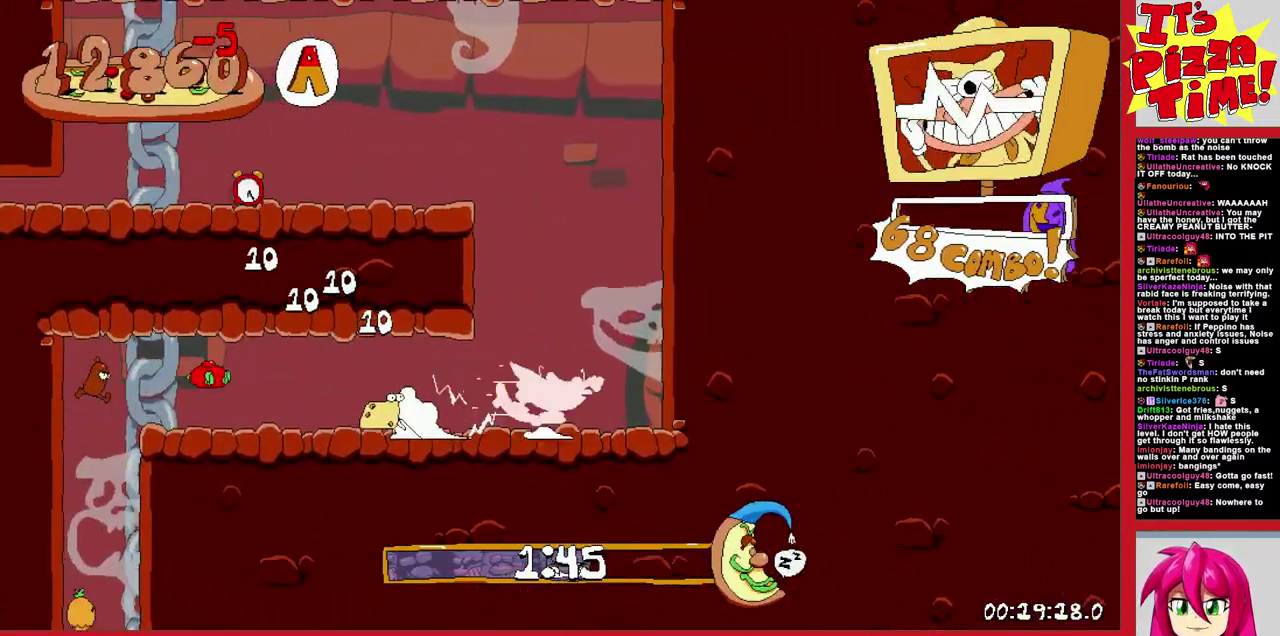
{"buttons": ["Y", "DPAD_DOWN", "DPAD_LEFT"], "events": [[83, "Y", "up"], [133, "DPAD_DOWN", "down"], [433, "Y", "down"]]}
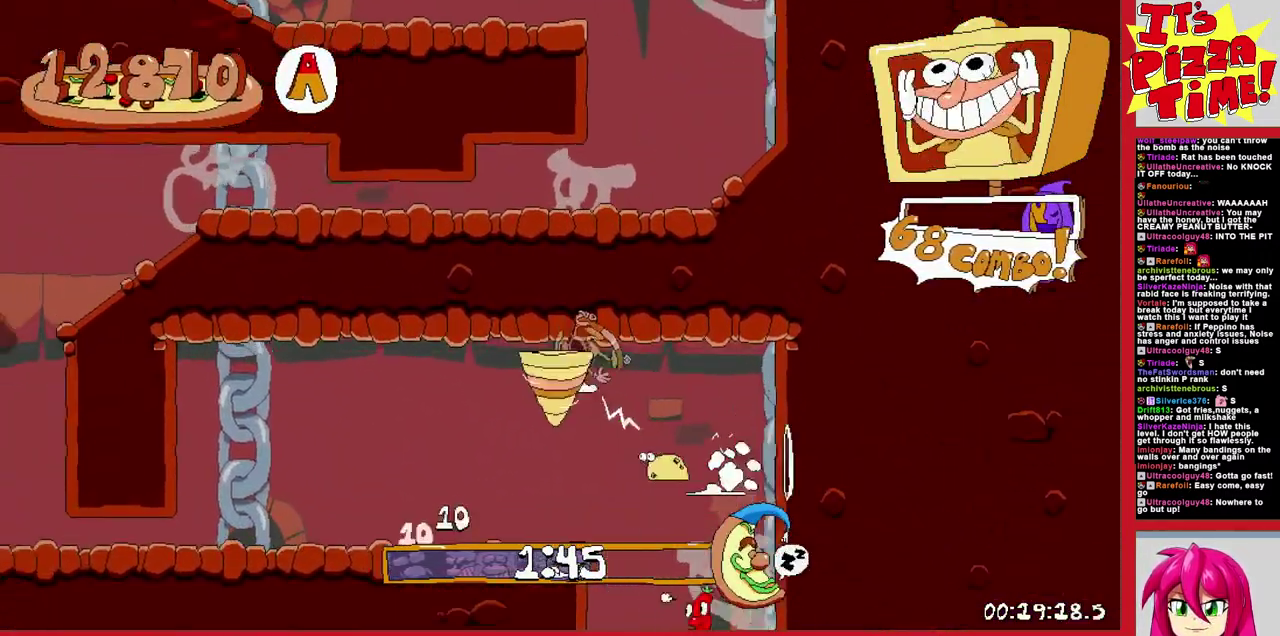
{"buttons": ["B"], "events": [[33, "Y", "up"], [167, "DPAD_DOWN", "up"], [350, "B", "down"], [467, "DPAD_LEFT", "up"]]}
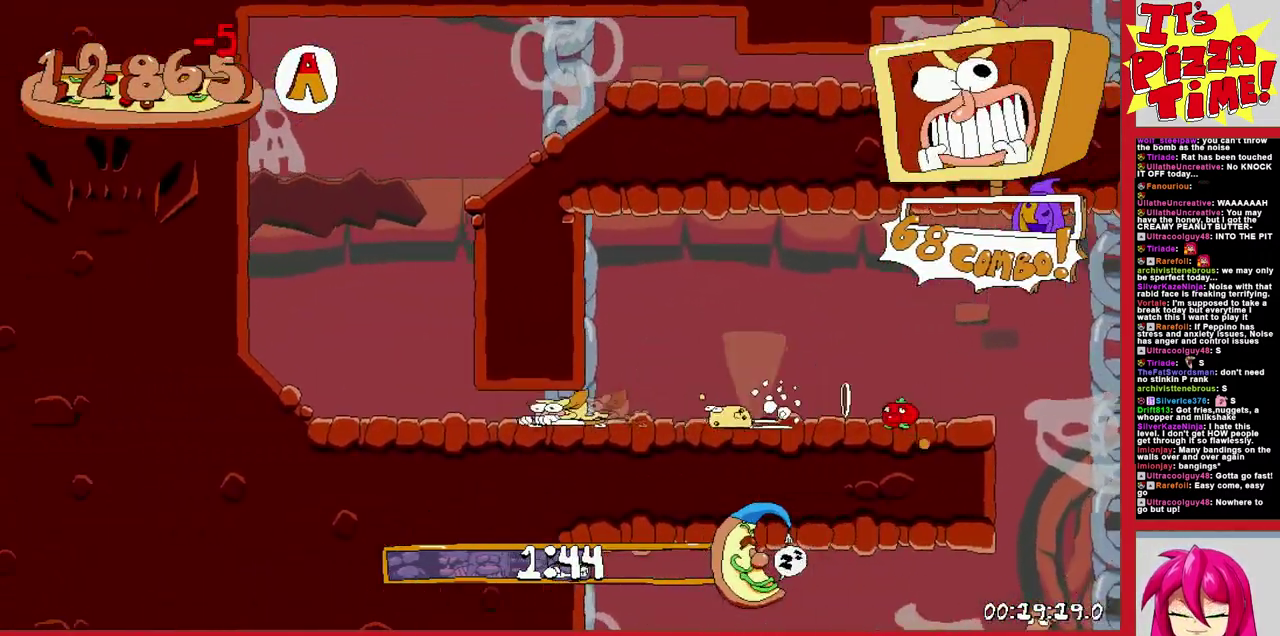
{"buttons": ["DPAD_RIGHT"], "events": [[67, "DPAD_RIGHT", "down"], [83, "B", "up"], [167, "Y", "down"], [283, "Y", "up"]]}
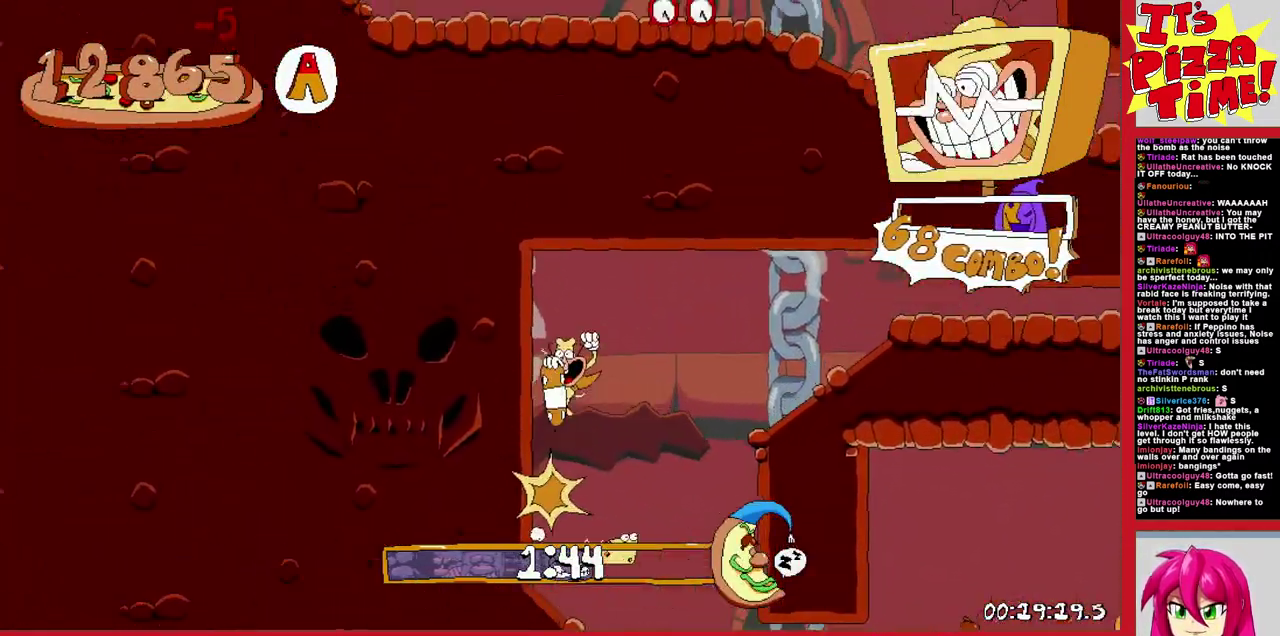
{"buttons": ["DPAD_RIGHT"], "events": [[50, "DPAD_DOWN", "down"], [417, "DPAD_DOWN", "up"]]}
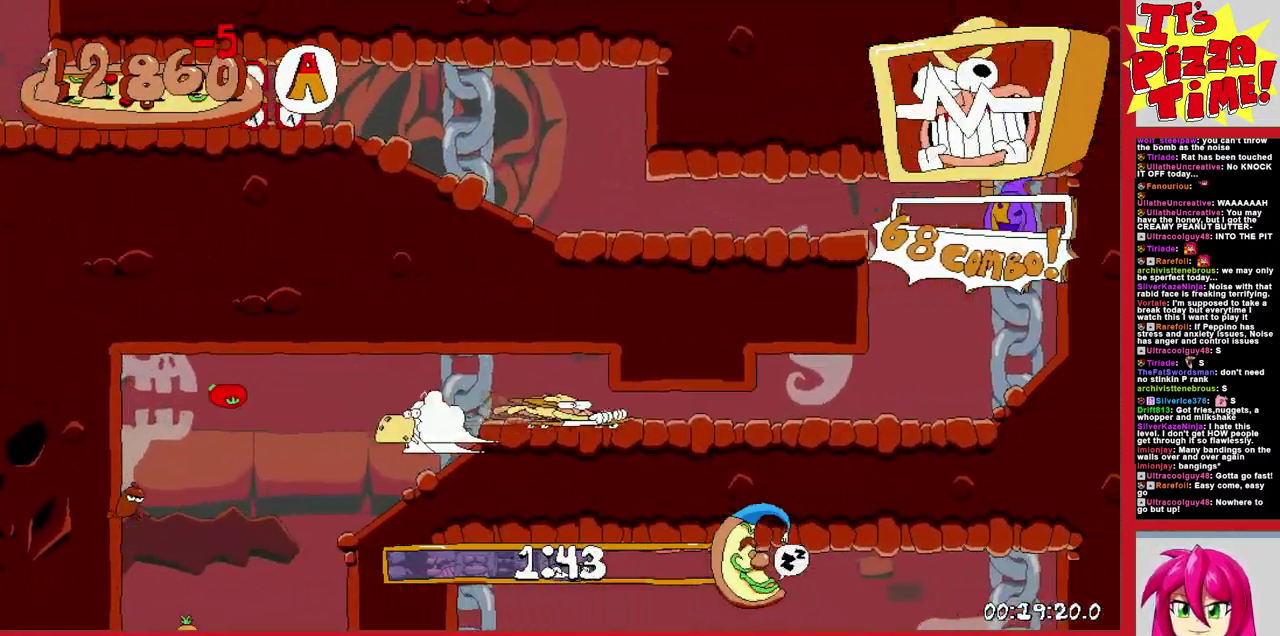
{"buttons": ["DPAD_LEFT"], "events": [[150, "B", "down"], [200, "DPAD_RIGHT", "up"], [250, "DPAD_LEFT", "down"], [317, "B", "up"], [417, "Y", "down"], [500, "Y", "up"]]}
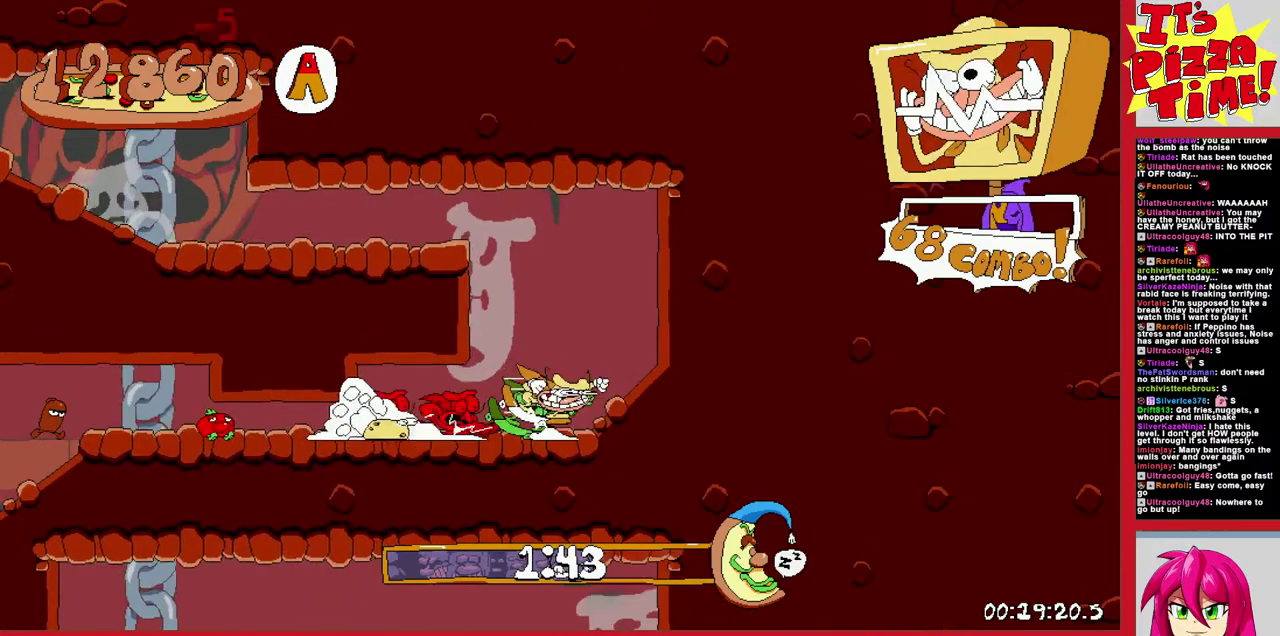
{"buttons": ["DPAD_LEFT"], "events": []}
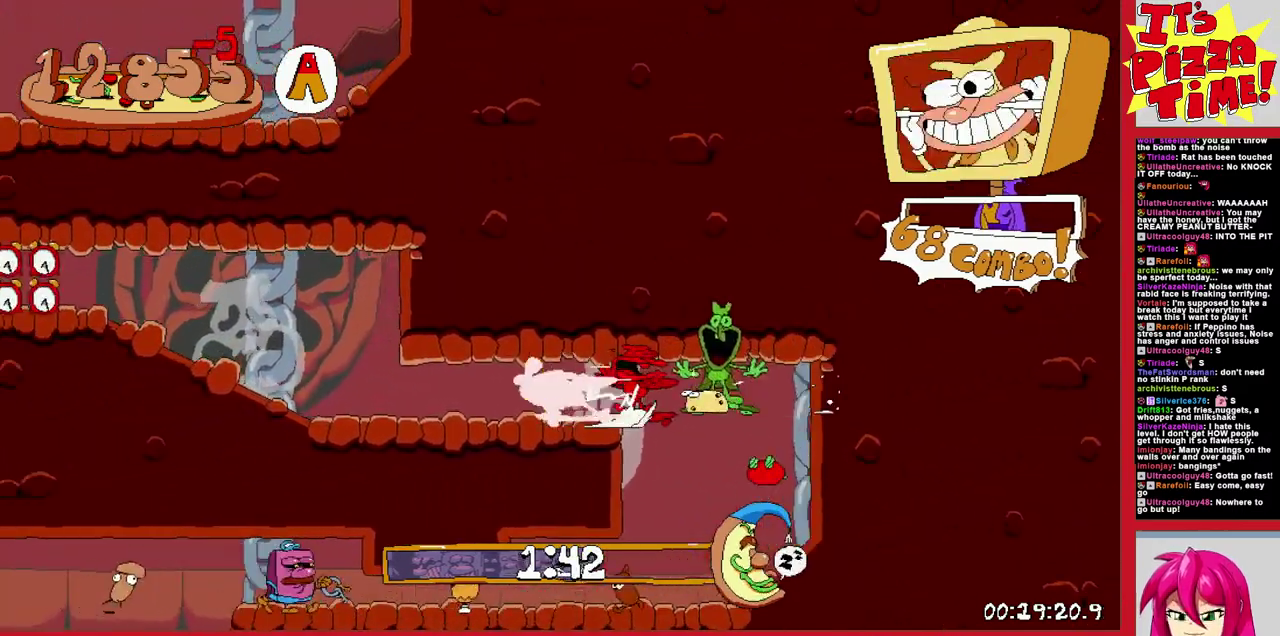
{"buttons": ["DPAD_LEFT"], "events": []}
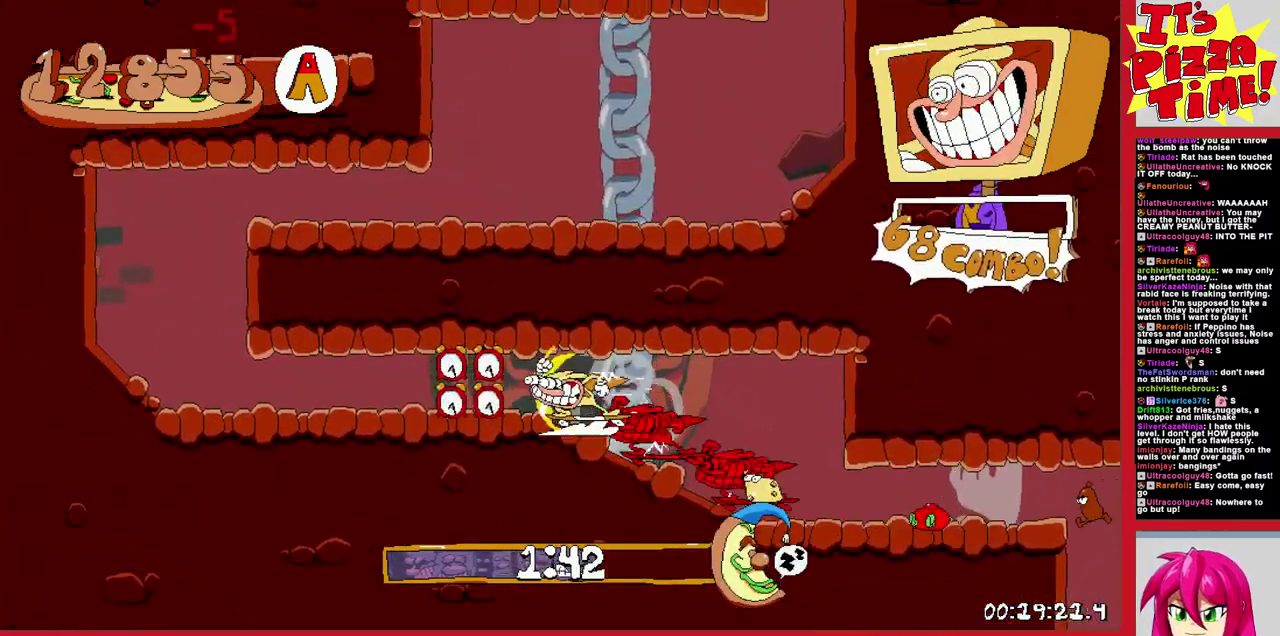
{"buttons": ["Y", "DPAD_RIGHT"], "events": [[17, "L1", "down"], [150, "L1", "up"], [233, "DPAD_LEFT", "up"], [417, "DPAD_RIGHT", "down"], [483, "Y", "down"]]}
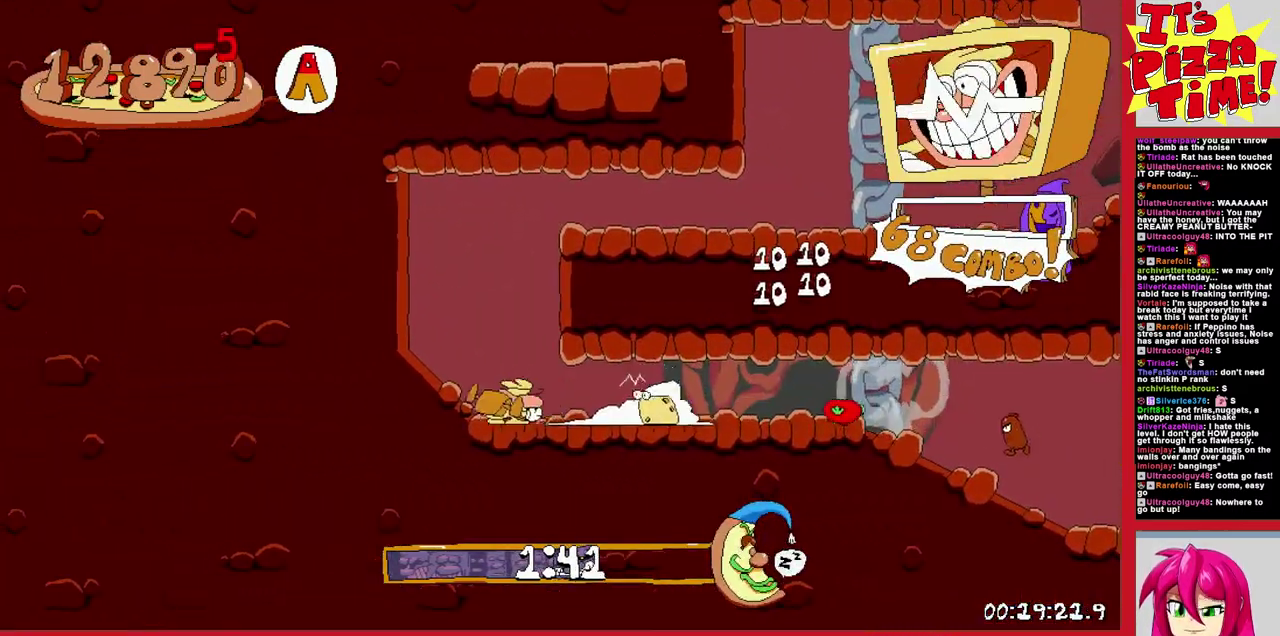
{"buttons": ["DPAD_RIGHT"], "events": [[83, "Y", "up"]]}
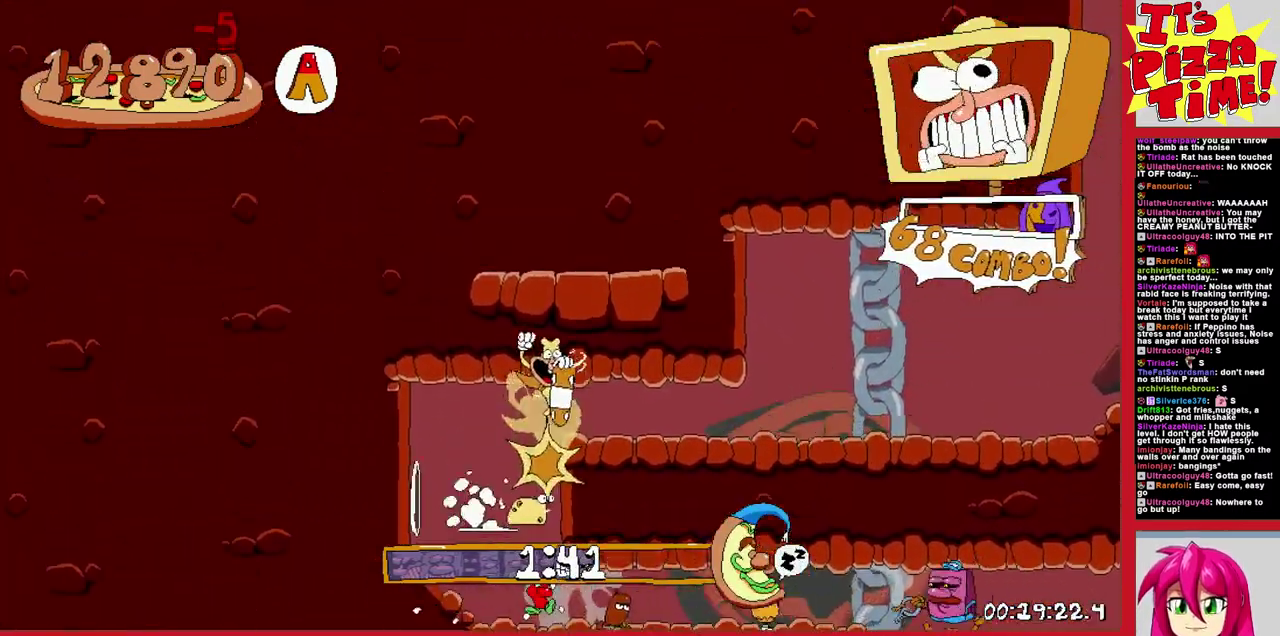
{"buttons": ["DPAD_RIGHT"], "events": [[267, "L1", "down"], [400, "L1", "up"]]}
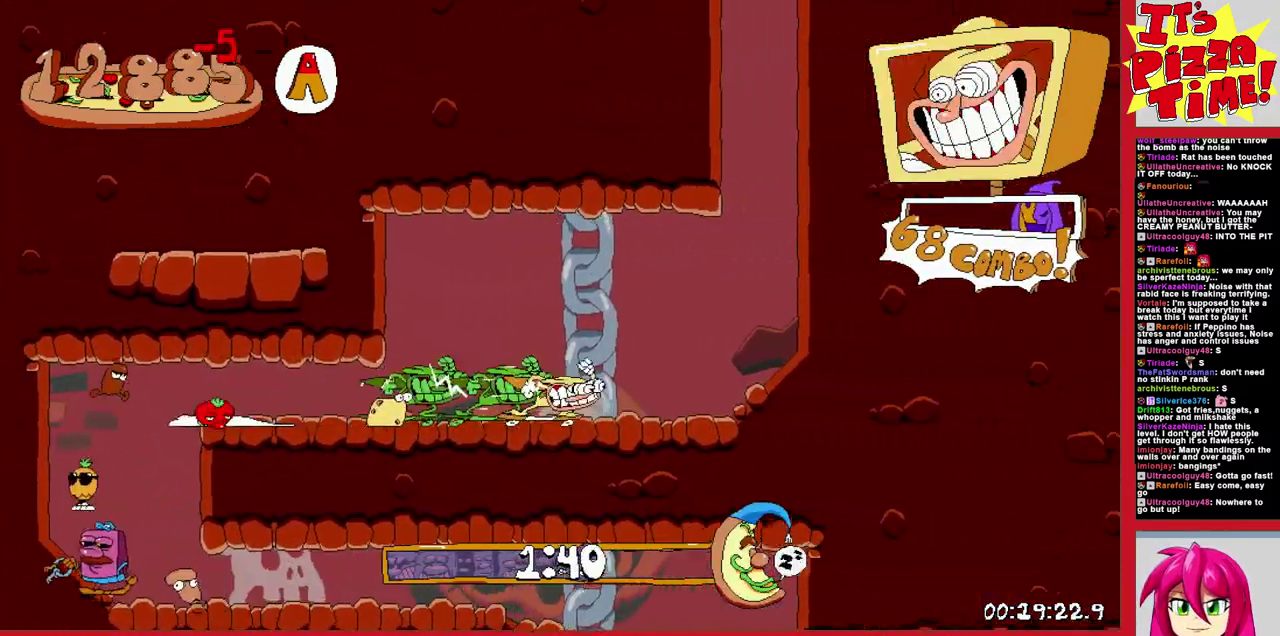
{"buttons": [], "events": [[267, "DPAD_RIGHT", "up"]]}
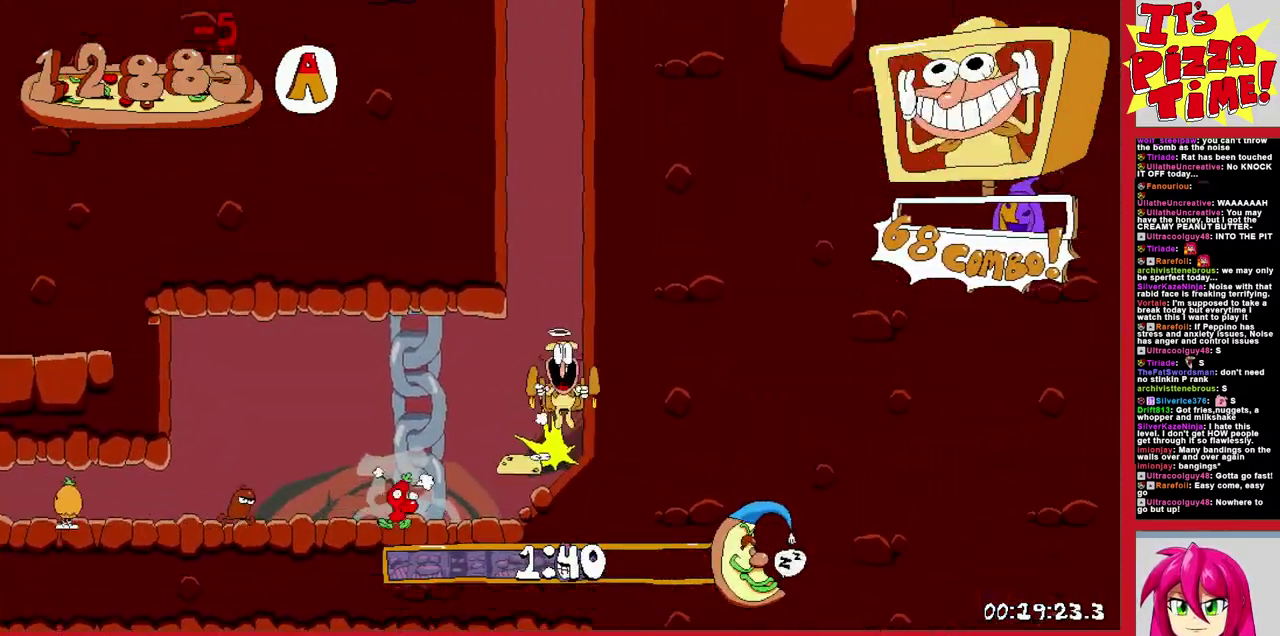
{"buttons": ["Y", "DPAD_DOWN", "DPAD_LEFT"], "events": [[200, "DPAD_LEFT", "down"], [217, "Y", "down"], [300, "DPAD_DOWN", "down"], [300, "Y", "up"], [500, "Y", "down"]]}
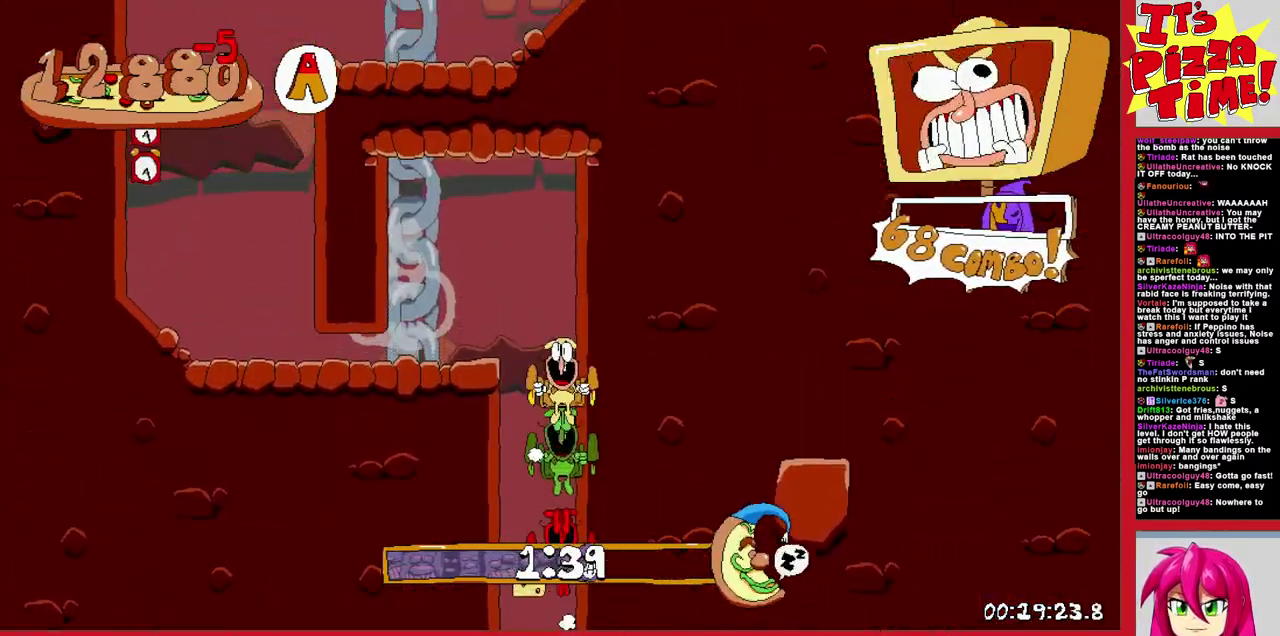
{"buttons": ["Y", "DPAD_RIGHT"], "events": [[100, "Y", "up"], [117, "DPAD_DOWN", "up"], [167, "B", "down"], [283, "DPAD_LEFT", "up"], [367, "DPAD_RIGHT", "down"], [400, "B", "up"], [467, "Y", "down"]]}
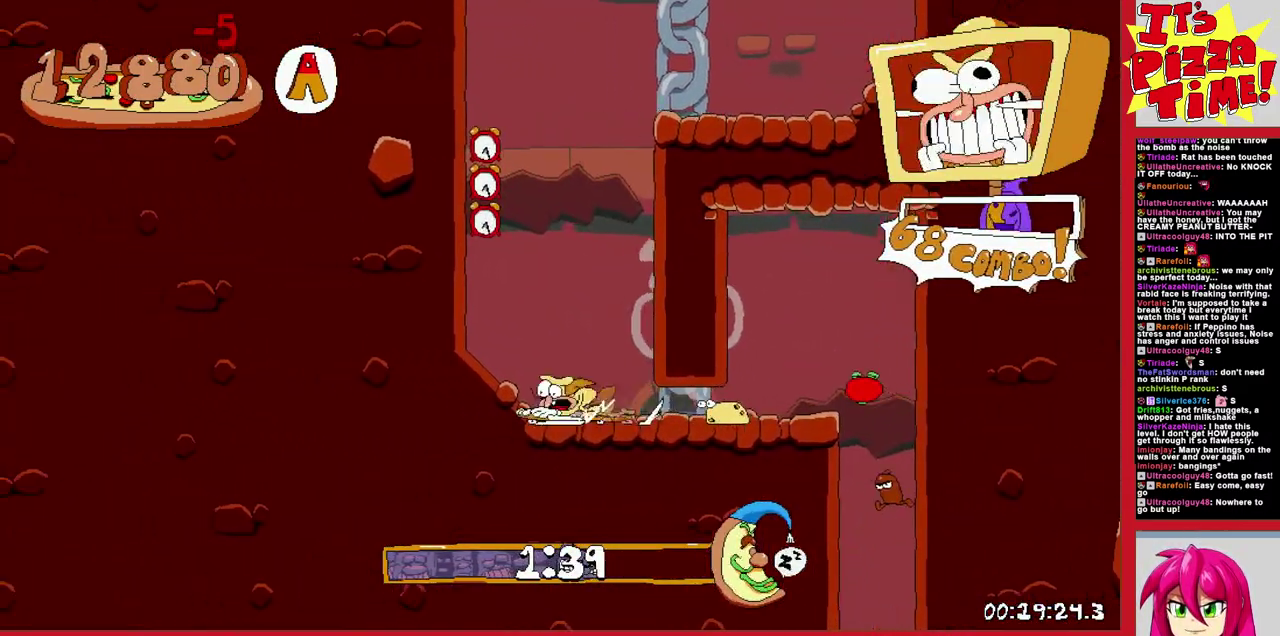
{"buttons": ["DPAD_RIGHT"], "events": [[100, "Y", "up"]]}
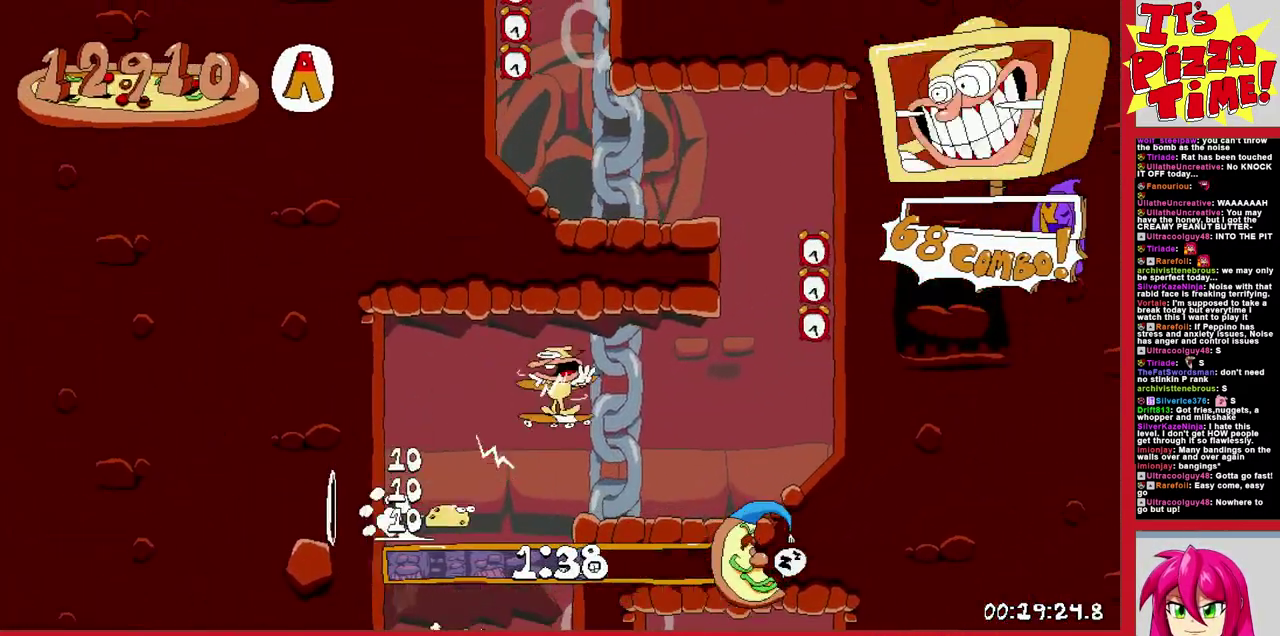
{"buttons": ["DPAD_LEFT"], "events": [[17, "DPAD_RIGHT", "up"], [83, "DPAD_LEFT", "down"]]}
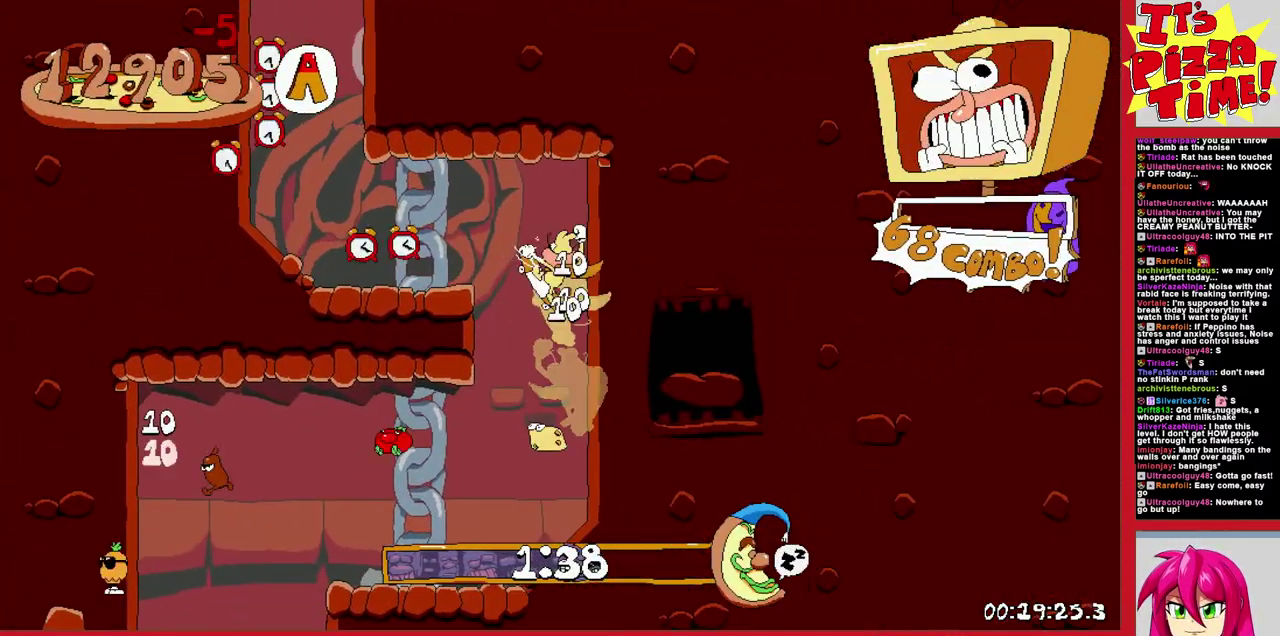
{"buttons": [], "events": [[117, "L1", "down"], [200, "DPAD_LEFT", "up"], [283, "L1", "up"]]}
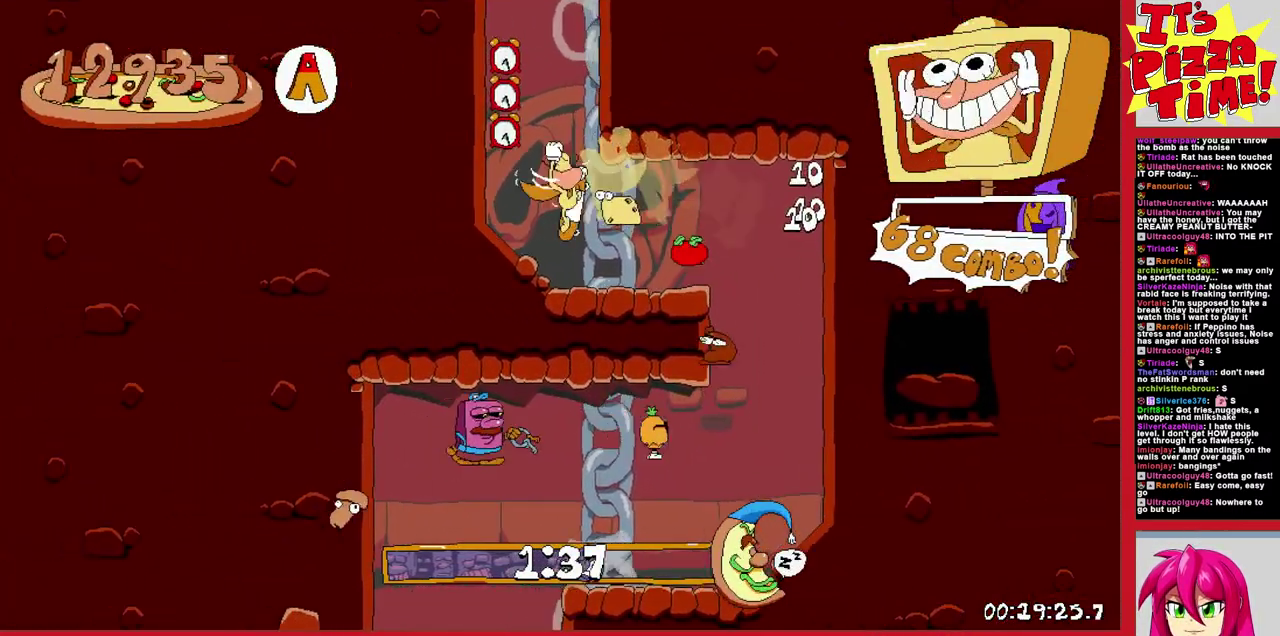
{"buttons": [], "events": []}
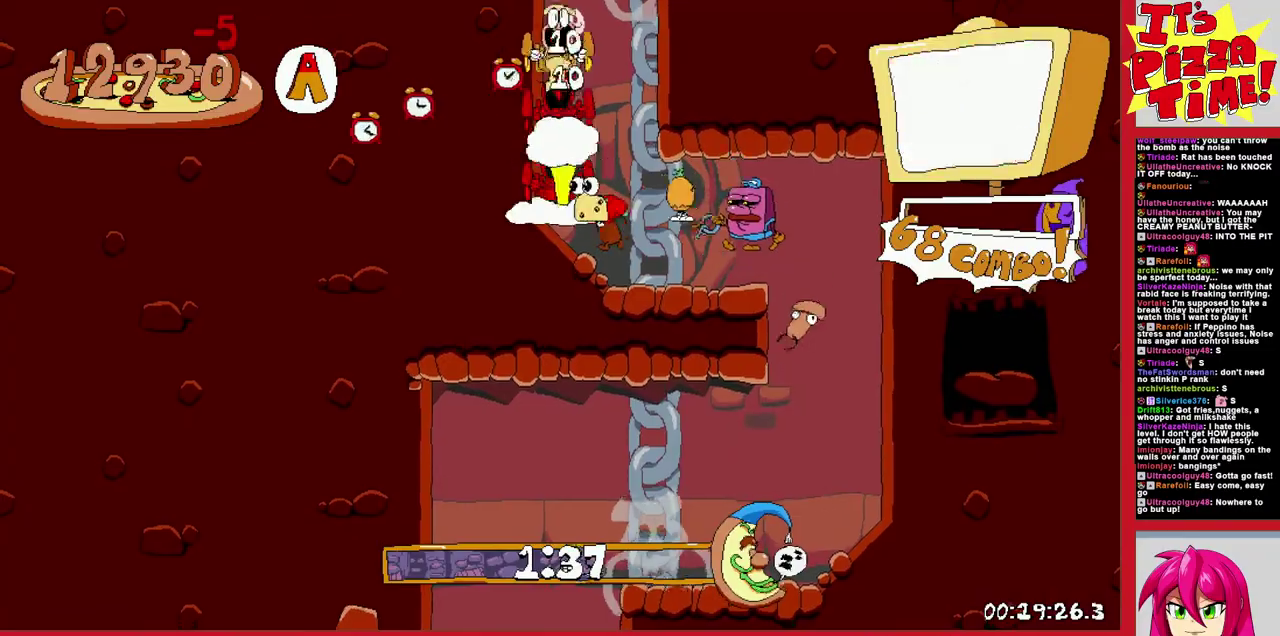
{"buttons": ["DPAD_RIGHT"], "events": [[233, "DPAD_RIGHT", "down"], [400, "Y", "down"], [450, "Y", "up"]]}
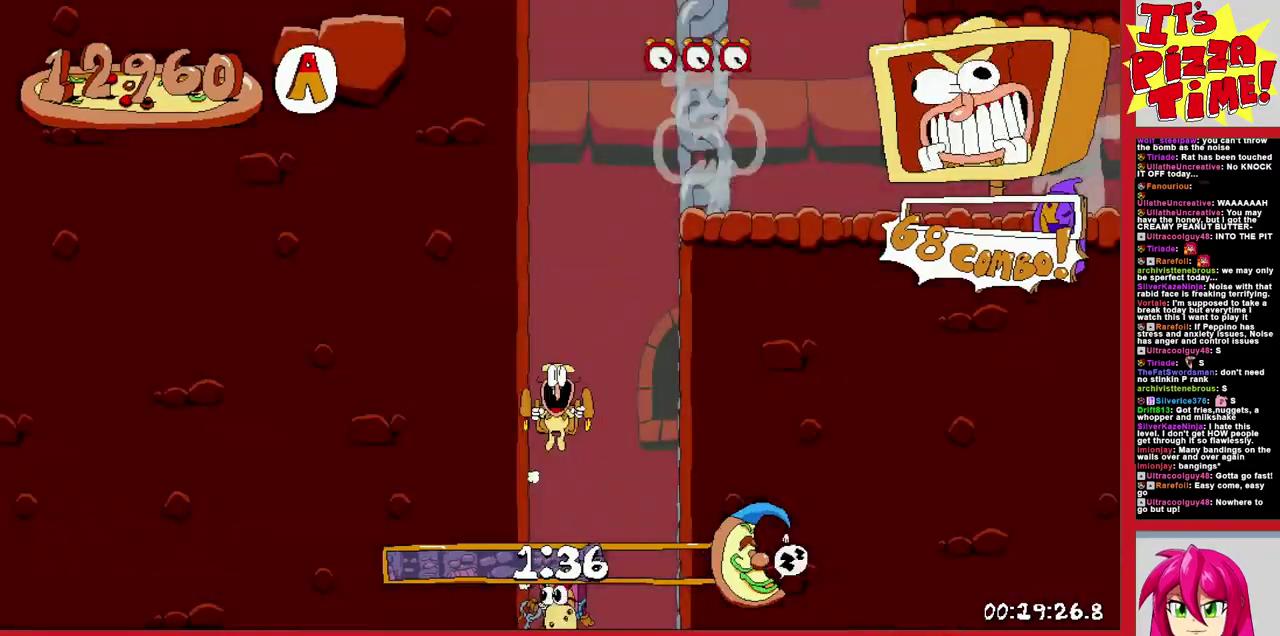
{"buttons": ["DPAD_RIGHT"], "events": []}
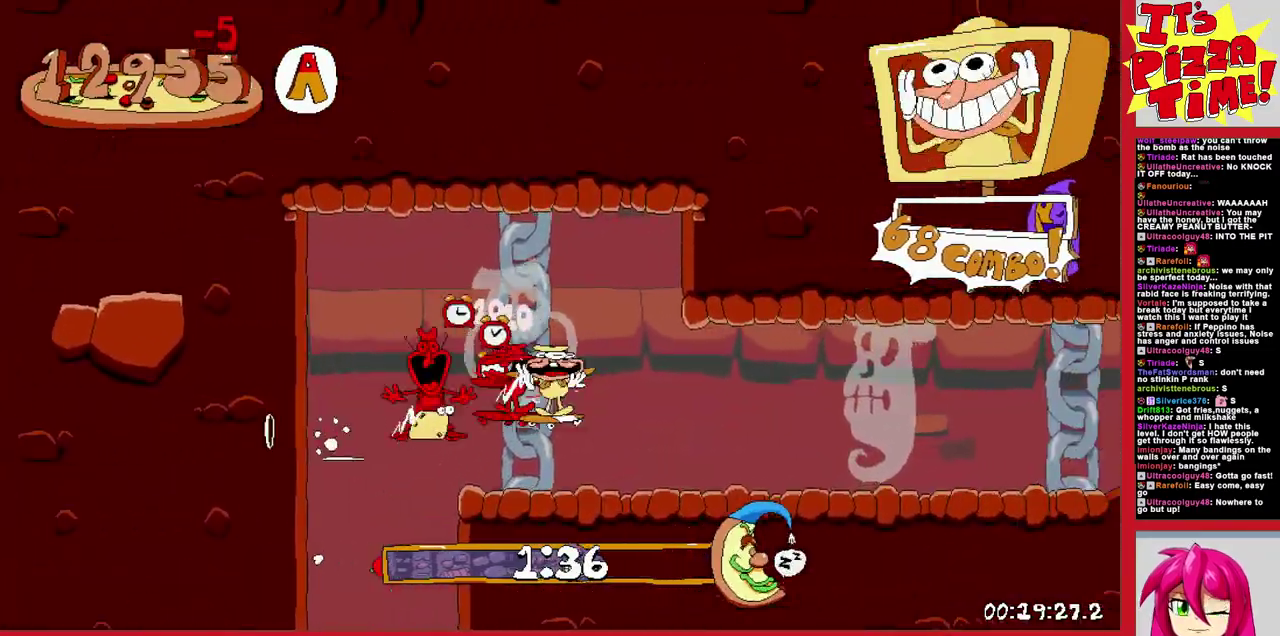
{"buttons": ["DPAD_RIGHT"], "events": [[417, "L1", "down"], [500, "L1", "up"]]}
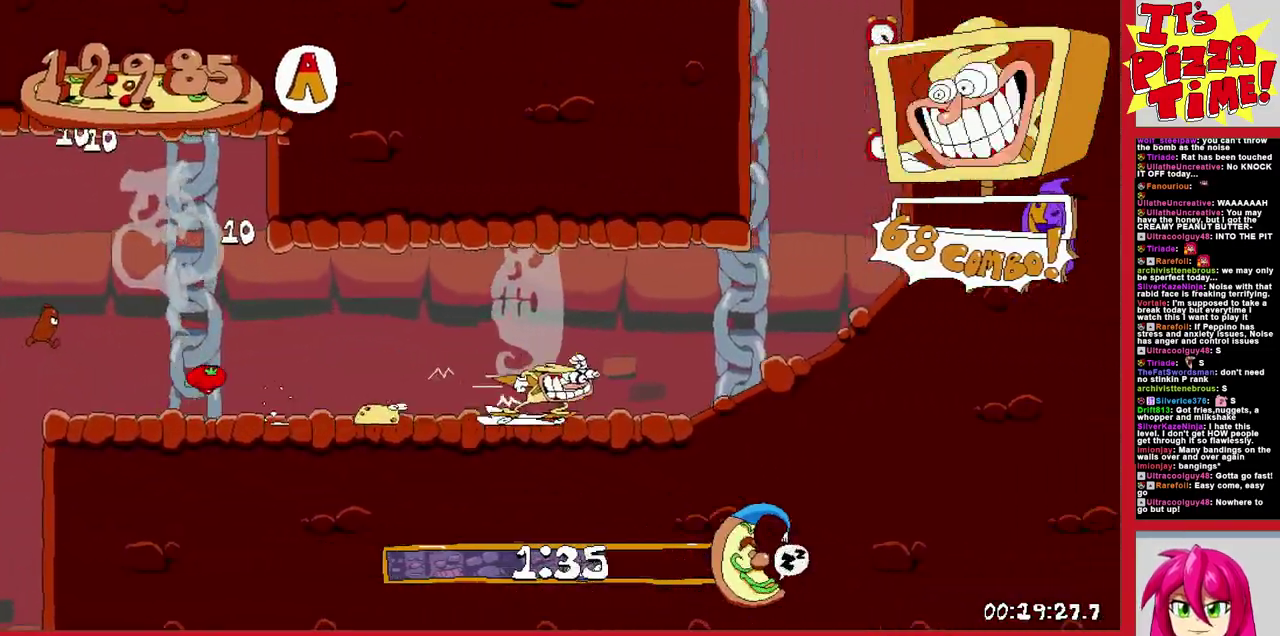
{"buttons": [], "events": [[283, "DPAD_RIGHT", "up"]]}
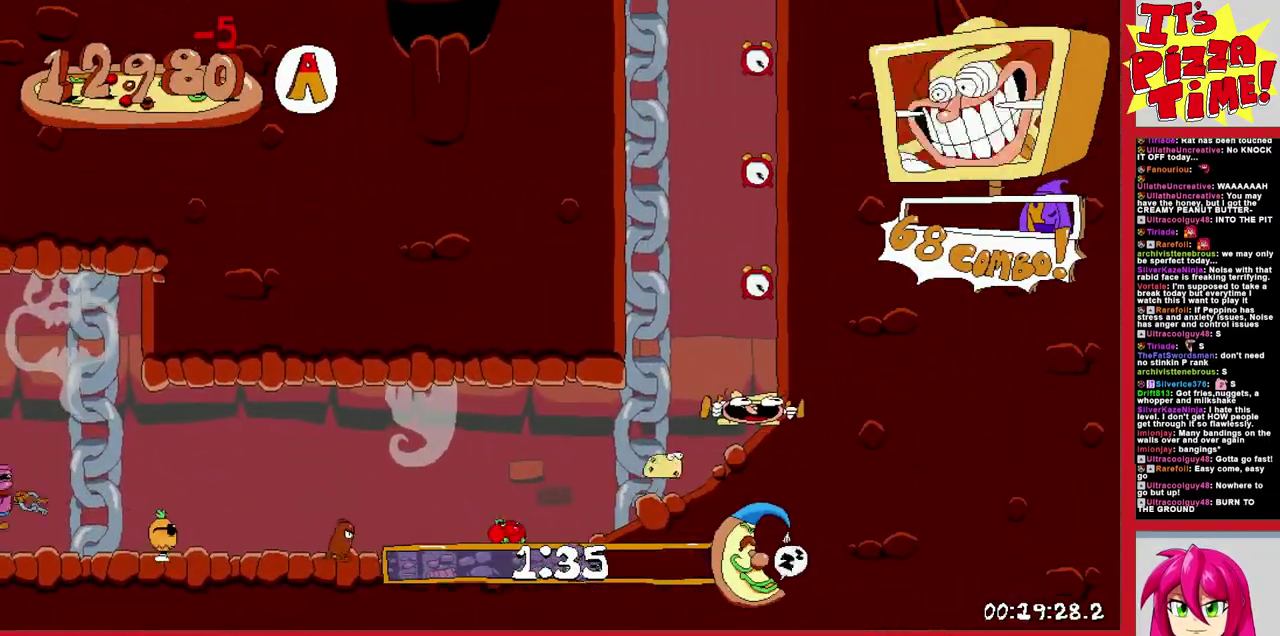
{"buttons": ["DPAD_LEFT"], "events": [[300, "DPAD_LEFT", "down"], [450, "Y", "down"], [500, "Y", "up"]]}
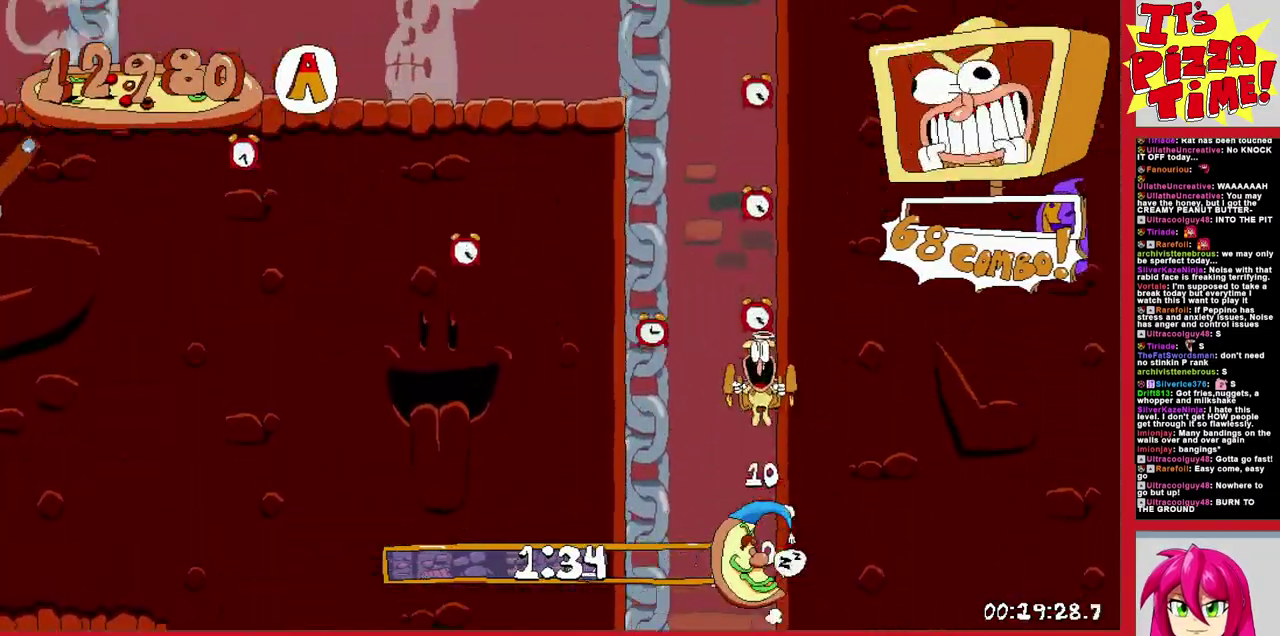
{"buttons": ["DPAD_LEFT"], "events": []}
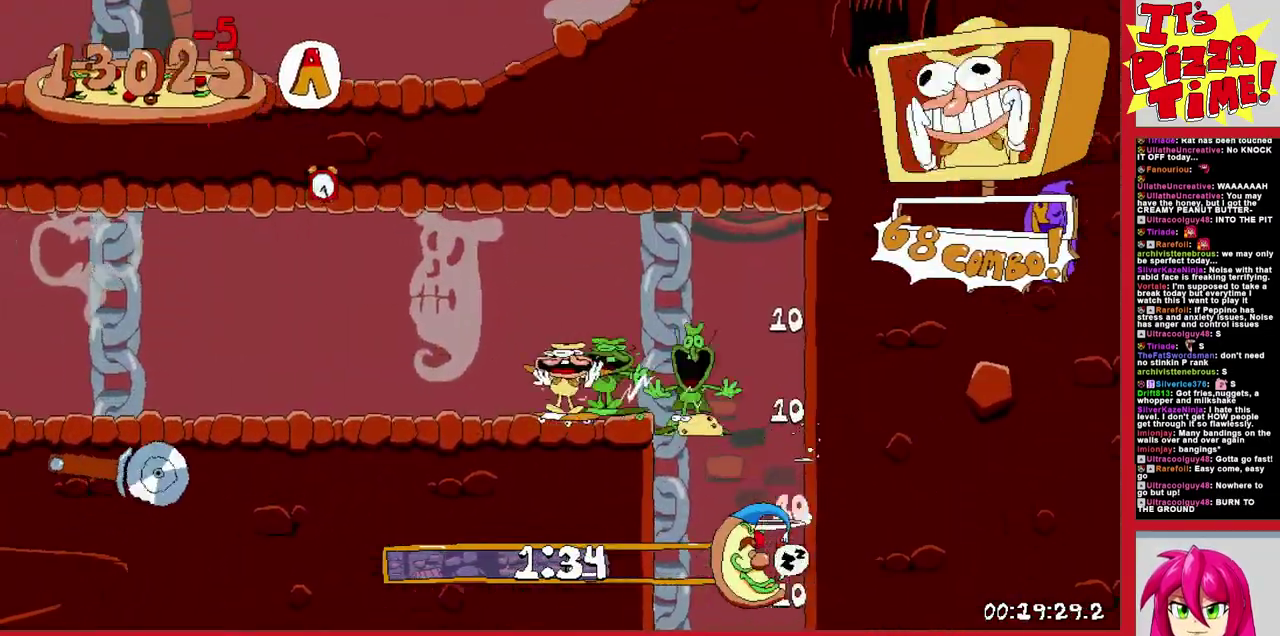
{"buttons": ["DPAD_LEFT"], "events": [[33, "B", "down"], [217, "B", "up"]]}
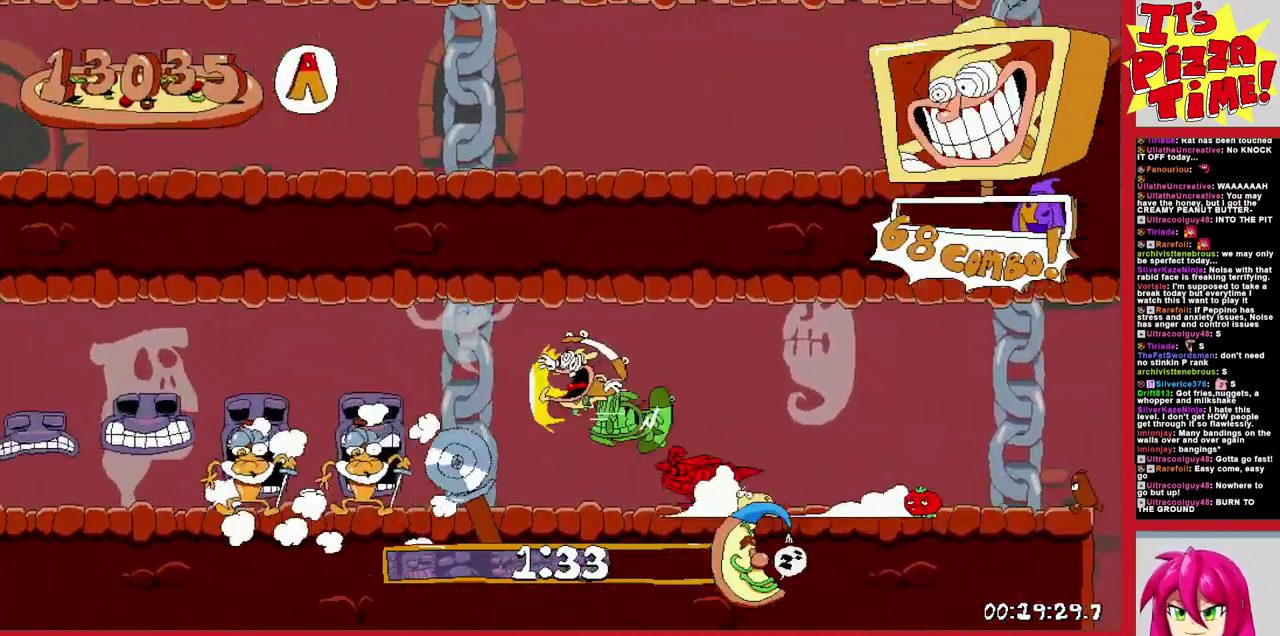
{"buttons": ["DPAD_LEFT"], "events": []}
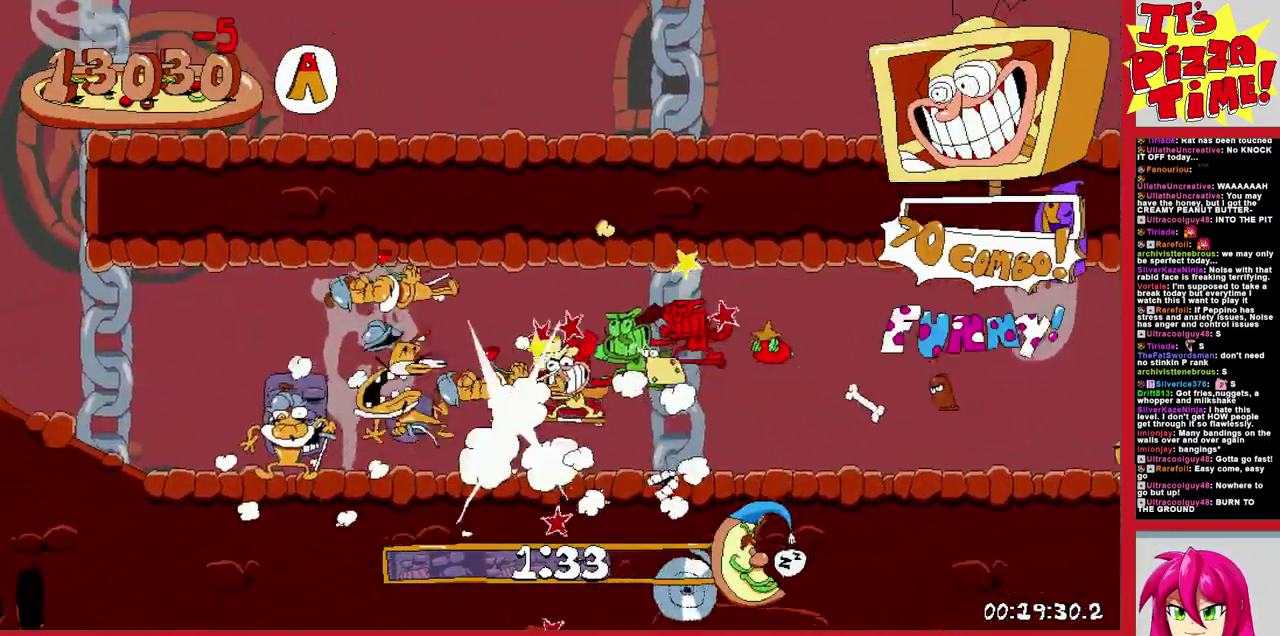
{"buttons": ["DPAD_LEFT"], "events": [[300, "L1", "down"], [450, "L1", "up"]]}